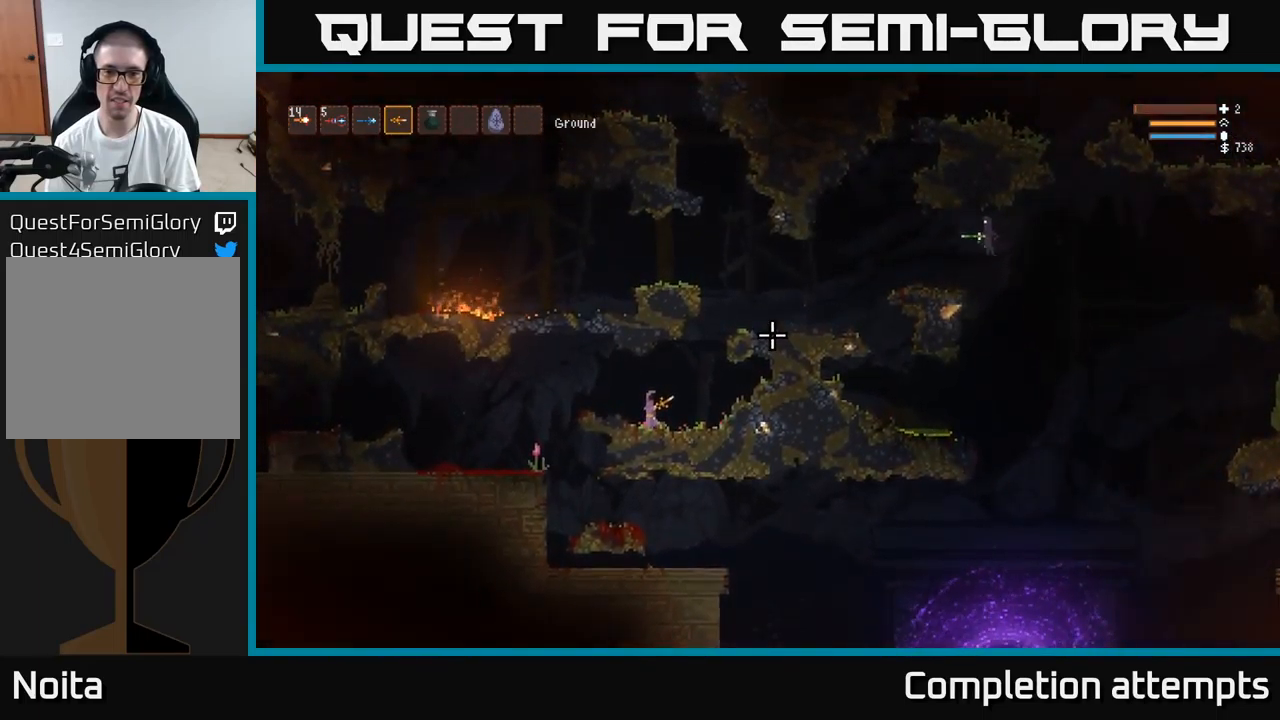
Gameplay with a controller (Xbox layout); each line is a JSON object with the inputs held at the frame after it. "events" lists button and stick changes between this image and that frame as [ms after this image, input, new state], when the widget could be followed in between.
{"buttons": ["R2"], "left_stick": "left", "right_stick": "up-right", "events": [[117, "L2", "down"], [133, "left_stick", "left"], [200, "L2", "up"], [250, "R2", "down"], [250, "left_stick", "center"], [350, "left_stick", "left"]]}
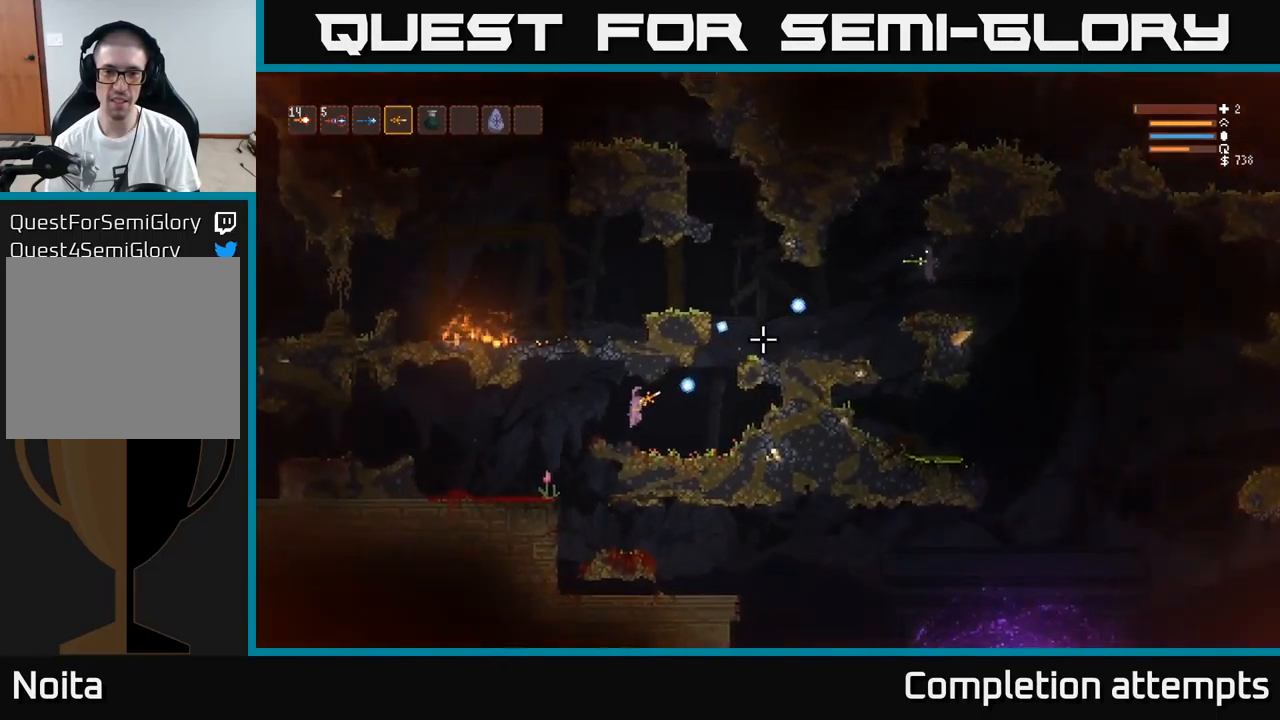
{"buttons": ["R2"], "left_stick": "left", "right_stick": "up-right", "events": []}
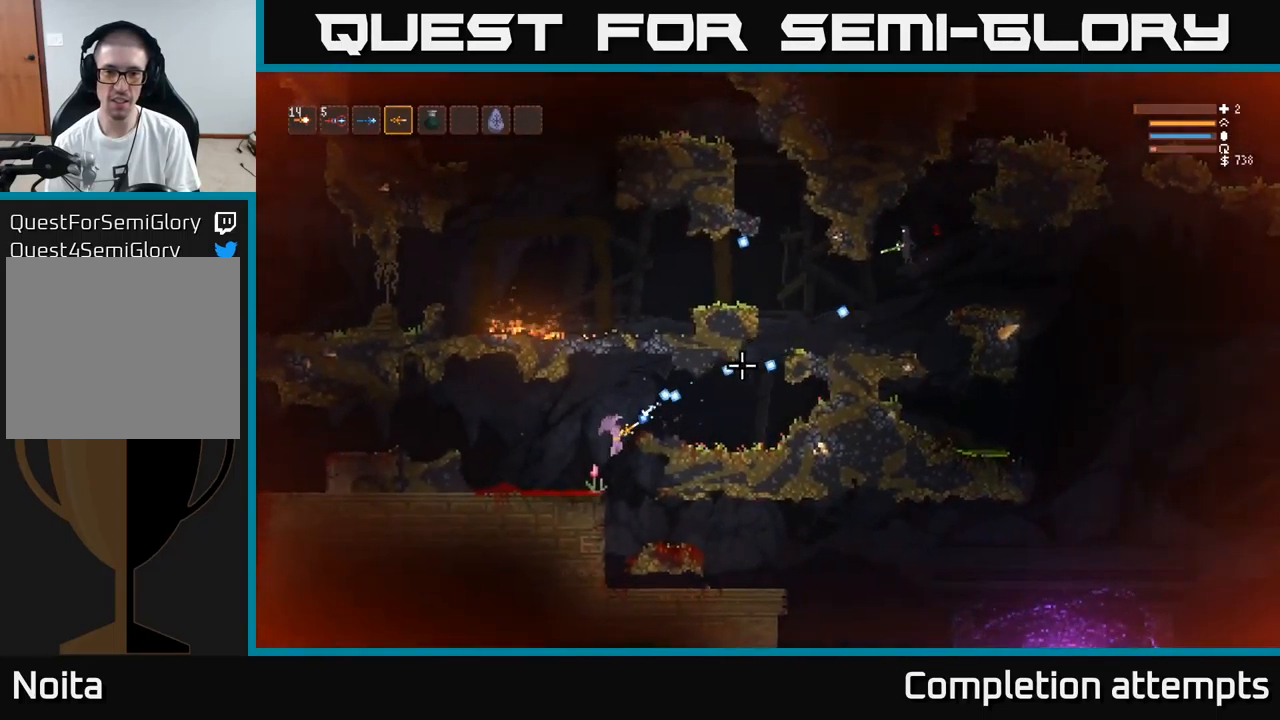
{"buttons": [], "left_stick": "right", "right_stick": "up-right", "events": [[83, "R2", "up"], [217, "left_stick", "right"]]}
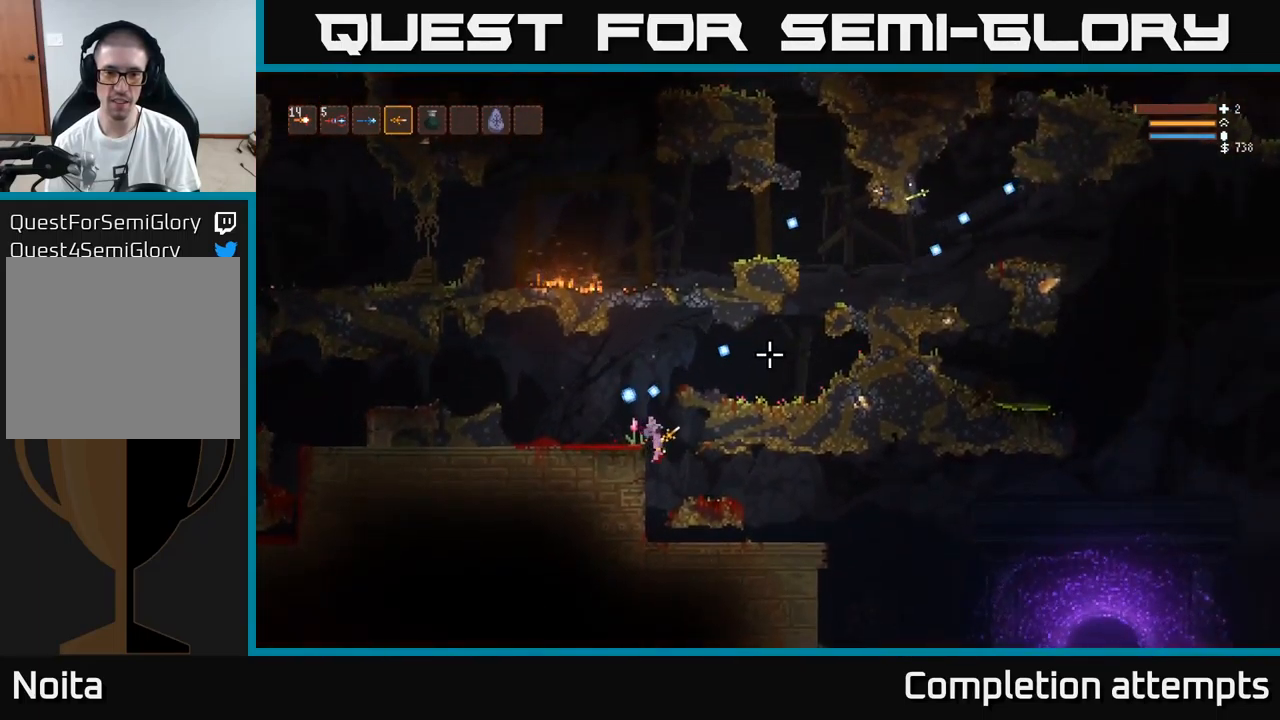
{"buttons": [], "left_stick": "center", "right_stick": "up-left", "events": [[117, "left_stick", "center"], [183, "right_stick", "up"], [333, "right_stick", "up-left"], [350, "L2", "down"], [450, "L2", "up"]]}
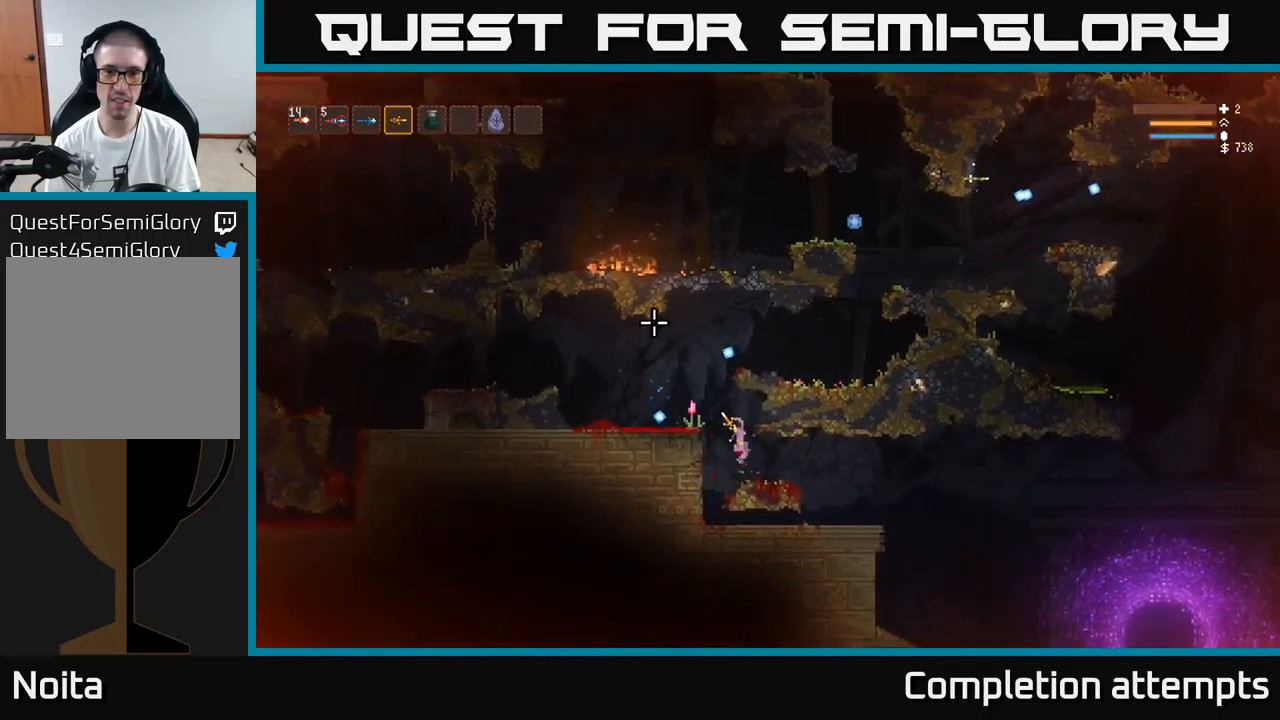
{"buttons": [], "left_stick": "center", "right_stick": "up", "events": [[183, "right_stick", "up"]]}
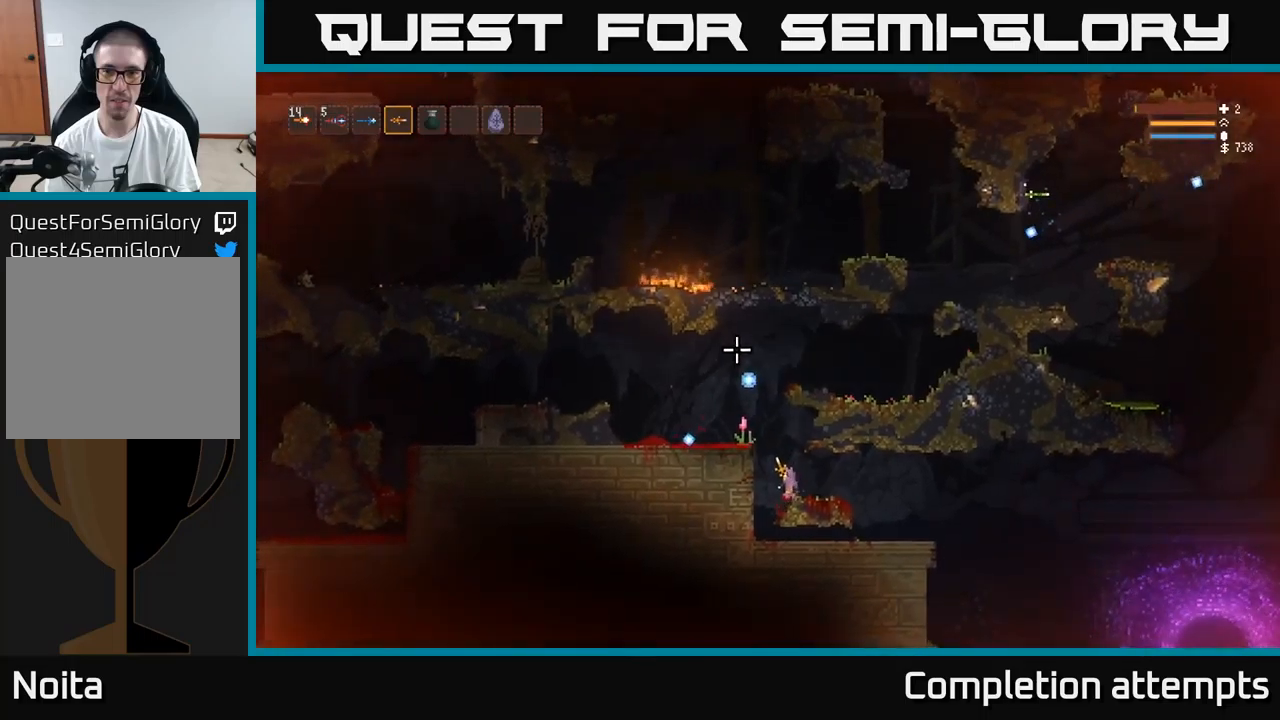
{"buttons": [], "left_stick": "left", "right_stick": "up-right", "events": [[67, "left_stick", "left"], [284, "L2", "down"], [400, "right_stick", "up-right"], [434, "L2", "up"]]}
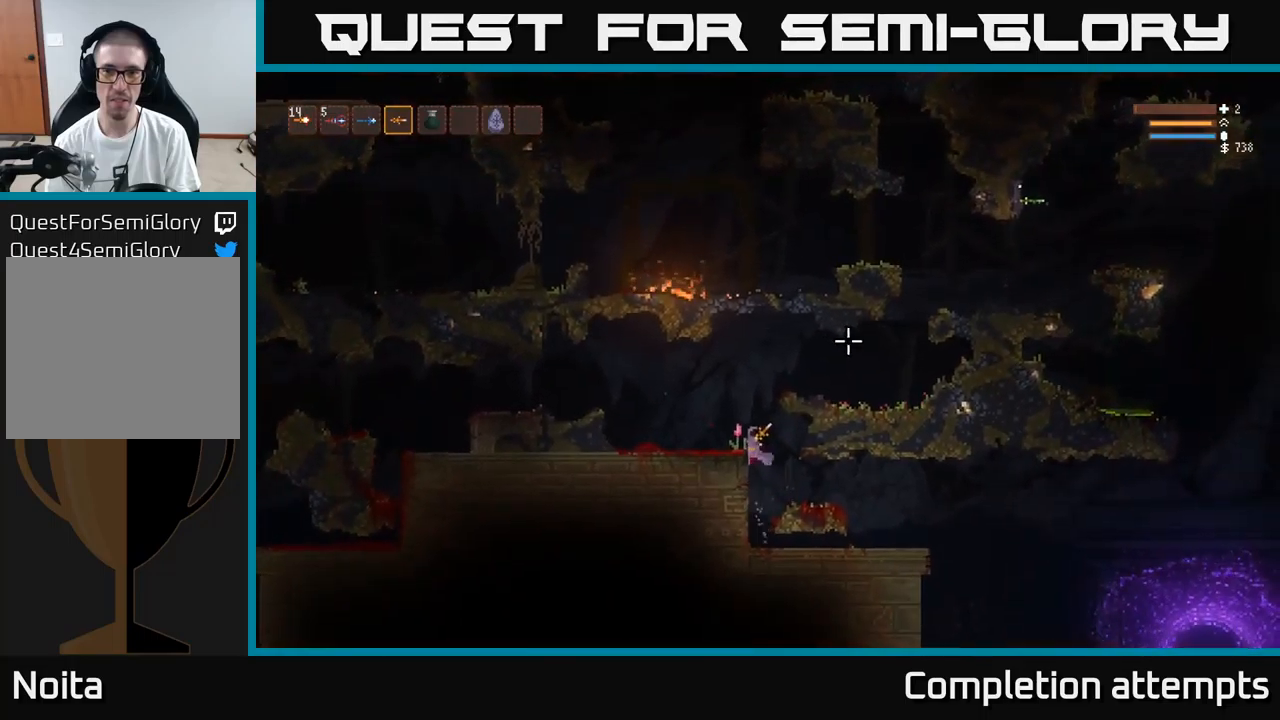
{"buttons": [], "left_stick": "left", "right_stick": "up-right", "events": [[50, "L2", "down"], [200, "L2", "up"], [200, "left_stick", "center"], [367, "left_stick", "left"]]}
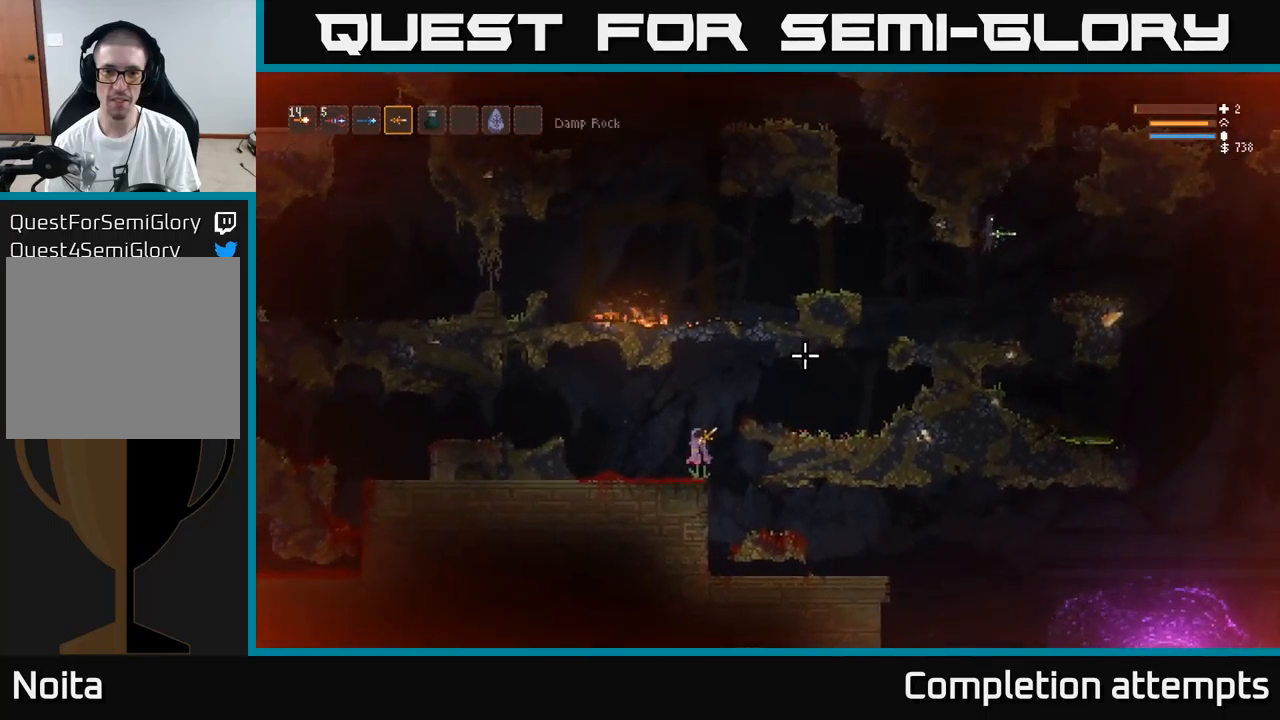
{"buttons": ["L2"], "left_stick": "center", "right_stick": "up-right", "events": [[17, "left_stick", "center"], [417, "L2", "down"]]}
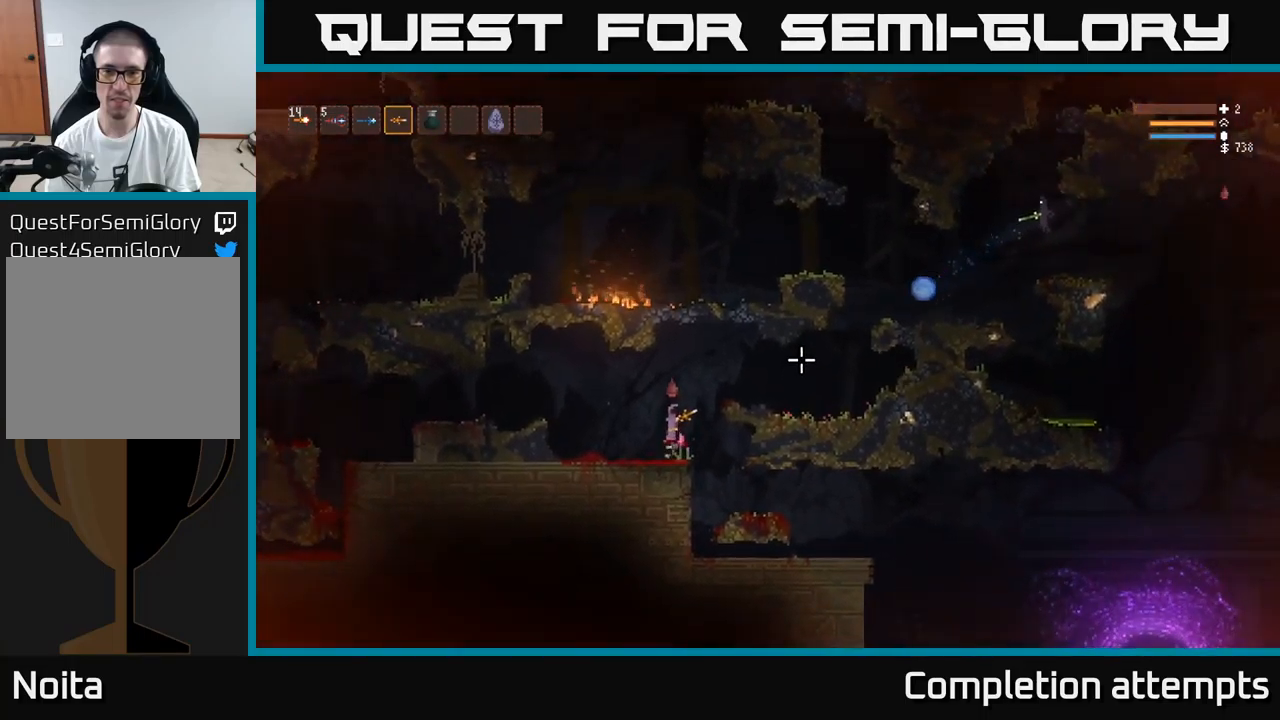
{"buttons": [], "left_stick": "left", "right_stick": "up-right", "events": [[50, "L2", "up"], [67, "R2", "down"], [150, "left_stick", "down-left"], [250, "left_stick", "left"], [417, "R2", "up"]]}
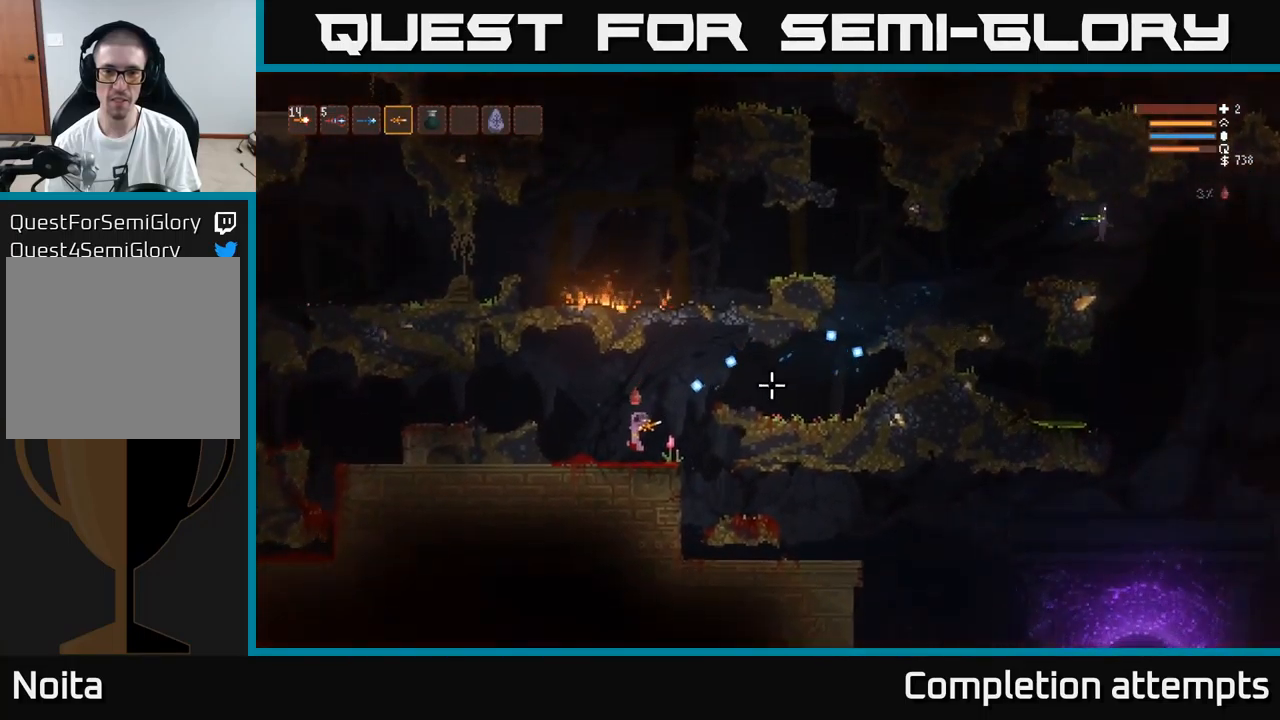
{"buttons": [], "left_stick": "center", "right_stick": "up-right", "events": [[17, "L2", "down"], [67, "left_stick", "right"], [217, "L2", "up"], [367, "left_stick", "center"]]}
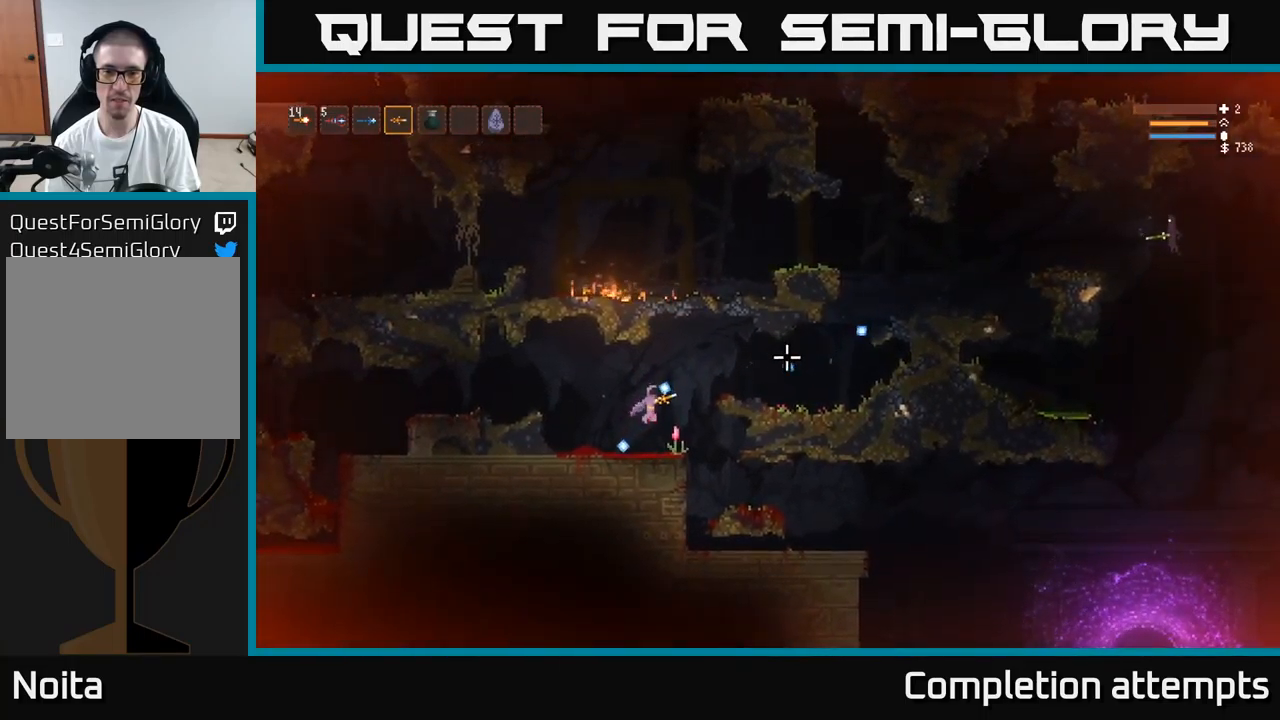
{"buttons": [], "left_stick": "right", "right_stick": "up-right", "events": [[184, "left_stick", "right"], [250, "L2", "down"], [484, "L2", "up"]]}
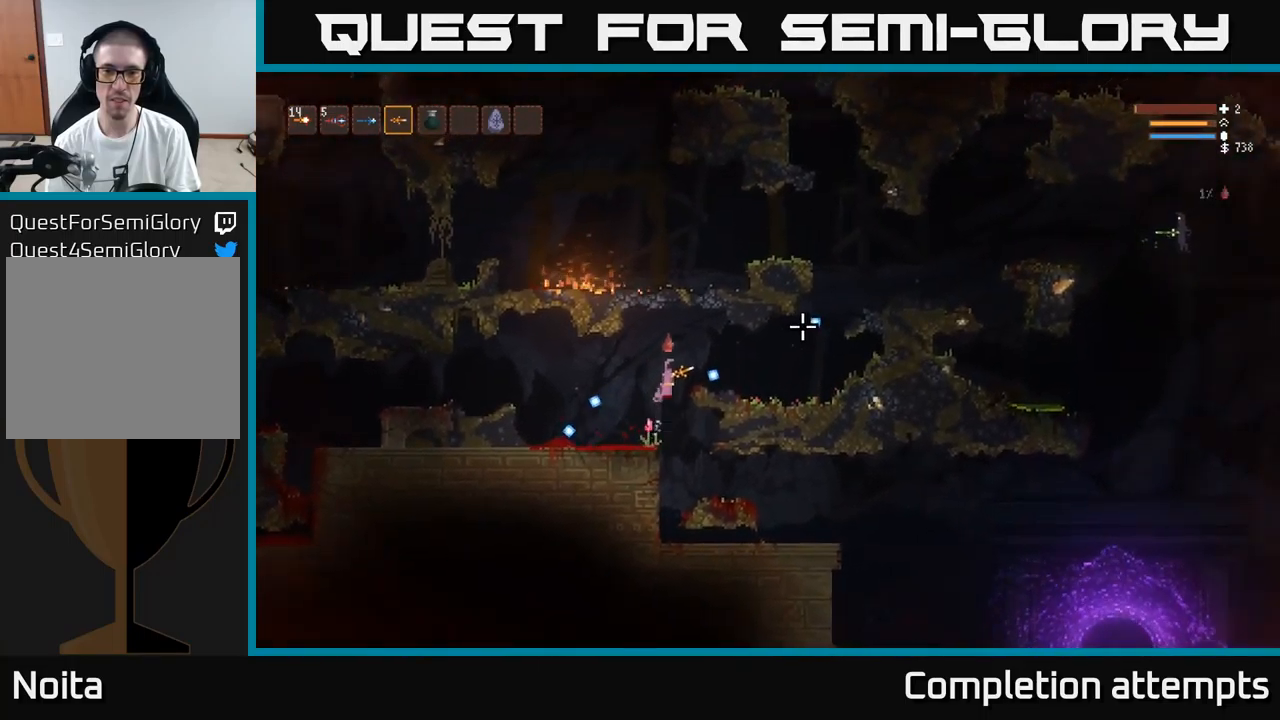
{"buttons": [], "left_stick": "center", "right_stick": "up-right", "events": [[384, "left_stick", "center"]]}
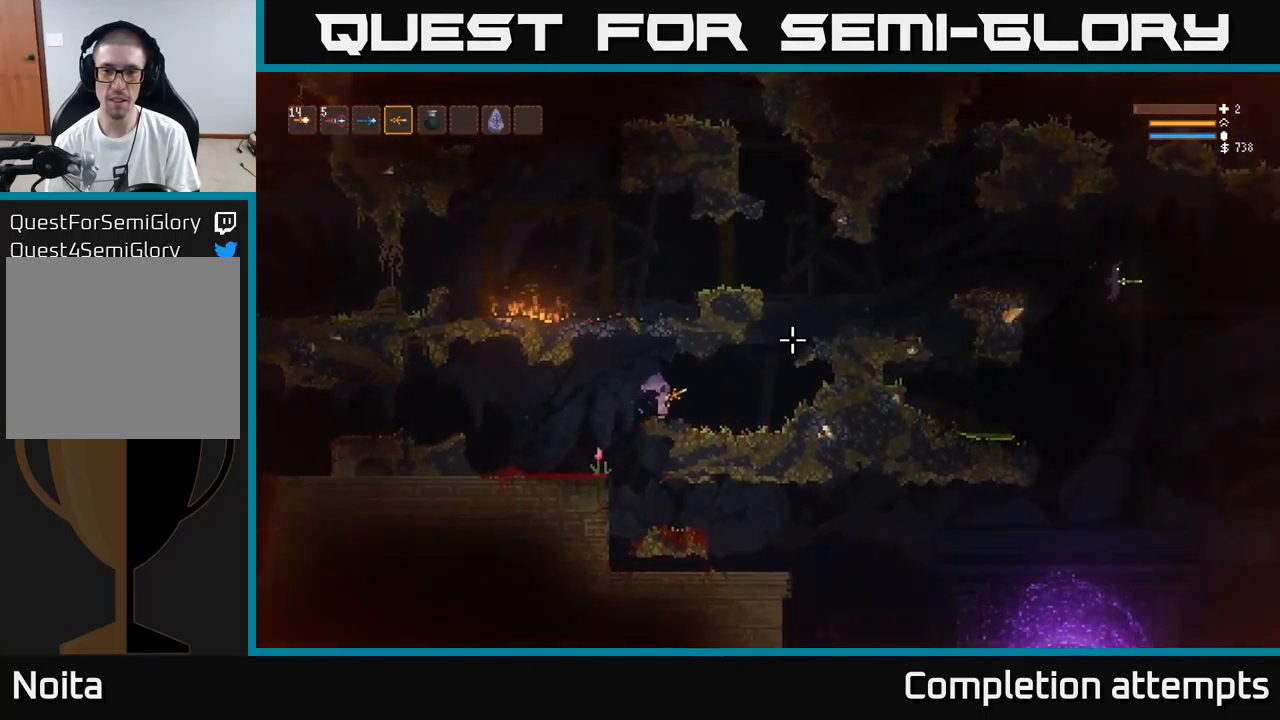
{"buttons": [], "left_stick": "center", "right_stick": "up-right", "events": [[217, "left_stick", "right"], [350, "left_stick", "center"]]}
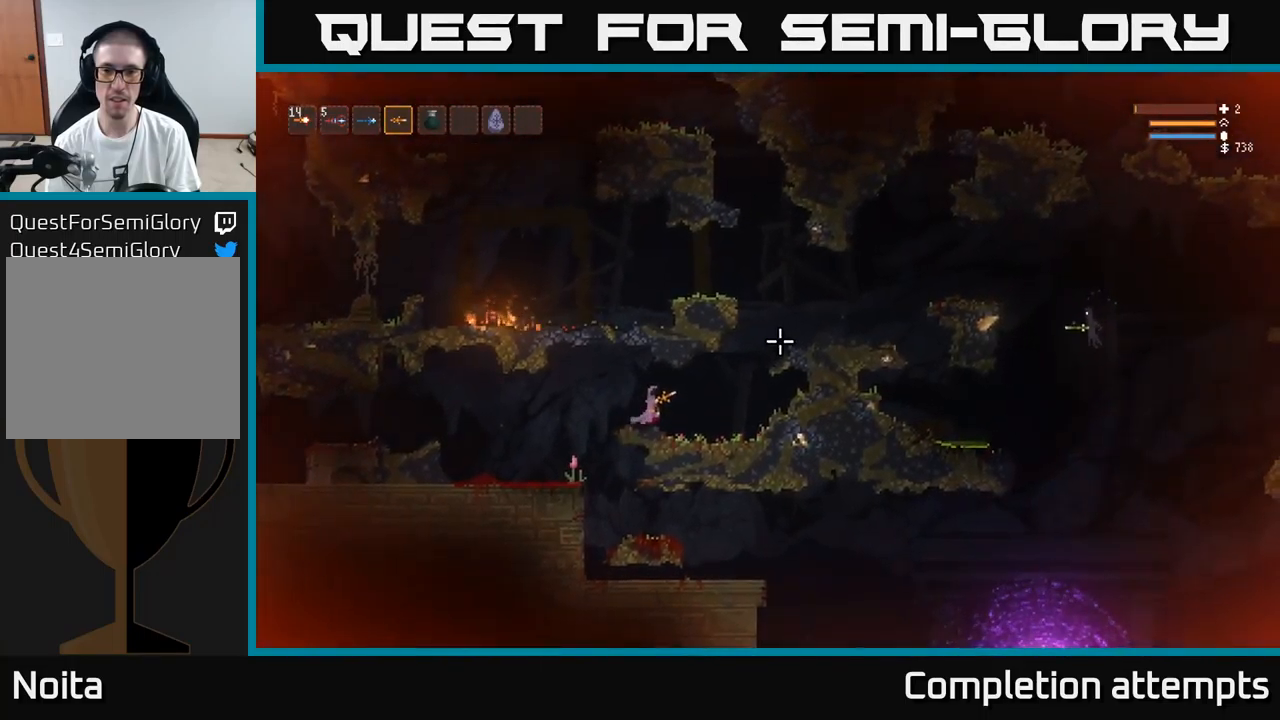
{"buttons": ["L2"], "left_stick": "right", "right_stick": "up-right", "events": [[34, "left_stick", "right"], [350, "L2", "down"]]}
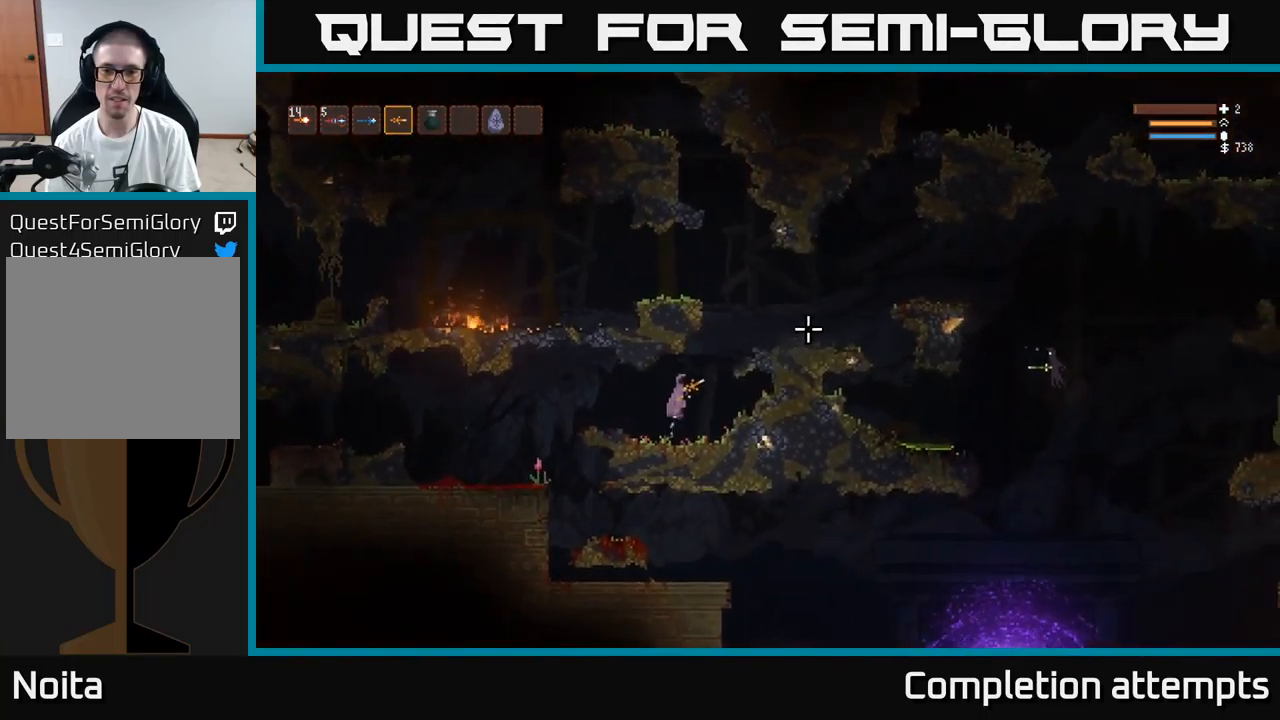
{"buttons": ["L2"], "left_stick": "right", "right_stick": "right", "events": [[84, "right_stick", "right"], [184, "L2", "up"], [250, "left_stick", "center"], [334, "left_stick", "right"], [350, "L2", "down"]]}
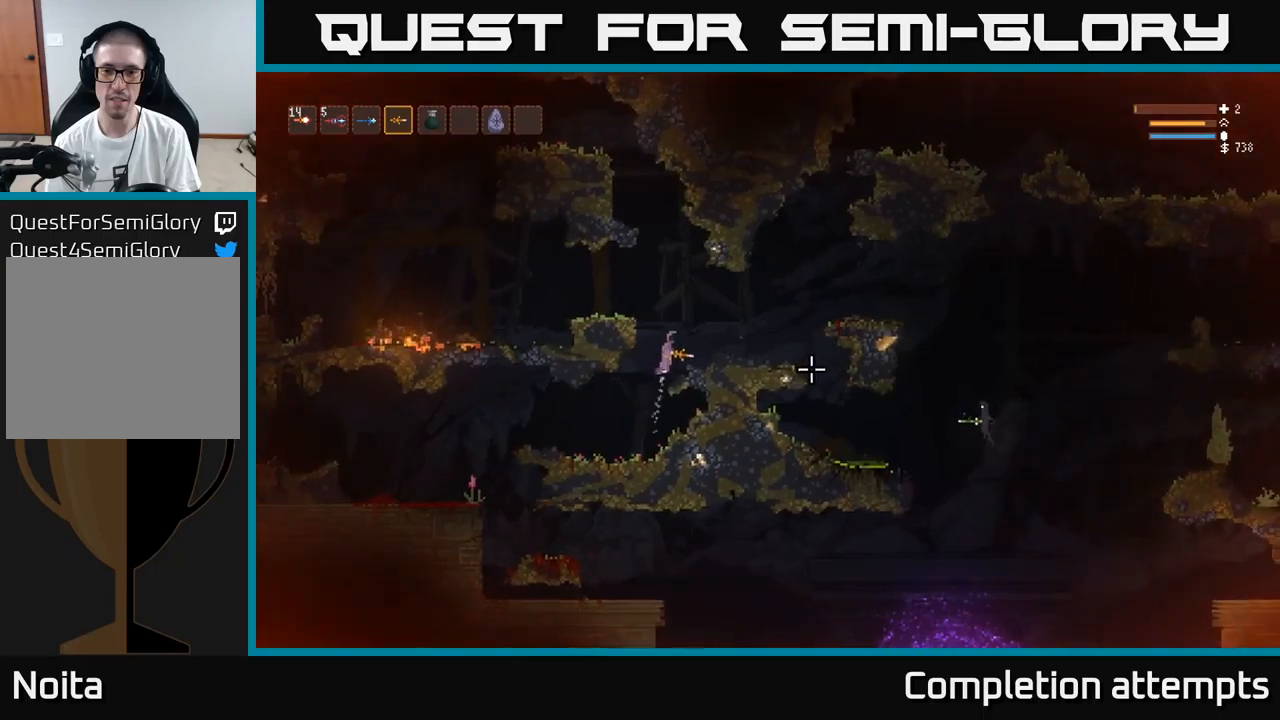
{"buttons": [], "left_stick": "left", "right_stick": "right", "events": [[50, "L2", "up"], [183, "left_stick", "center"], [466, "left_stick", "left"]]}
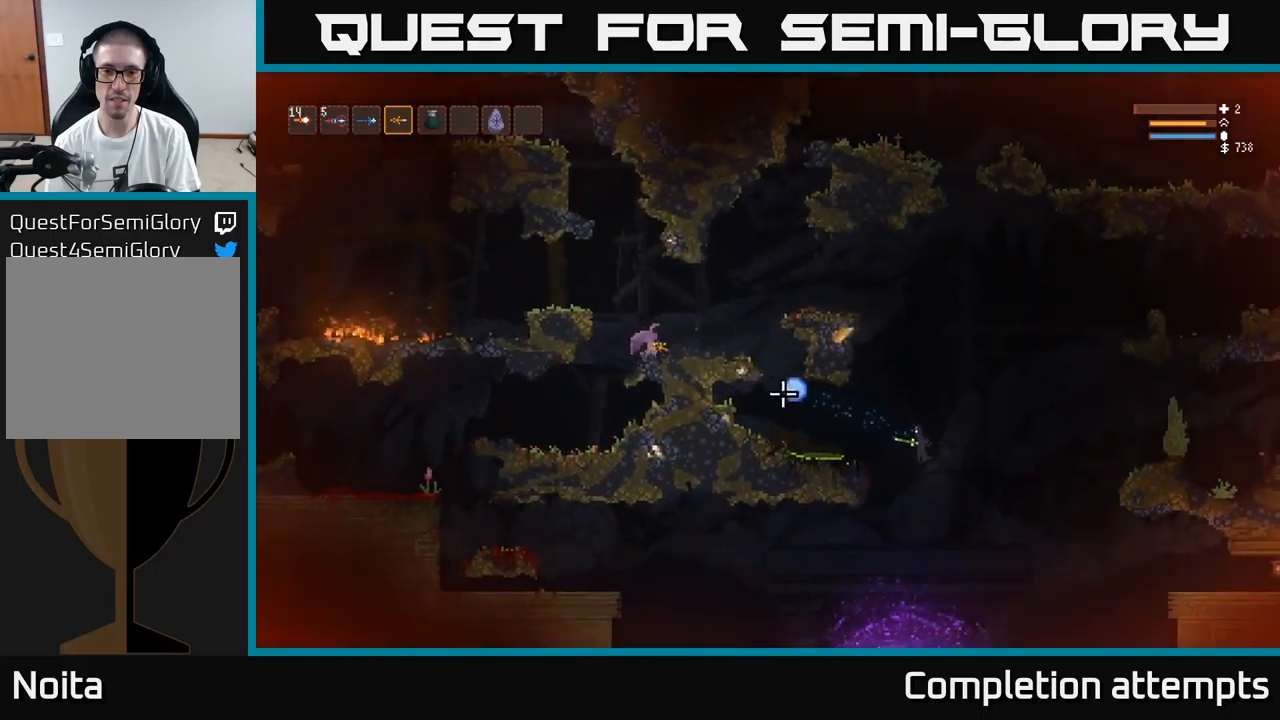
{"buttons": [], "left_stick": "left", "right_stick": "right", "events": []}
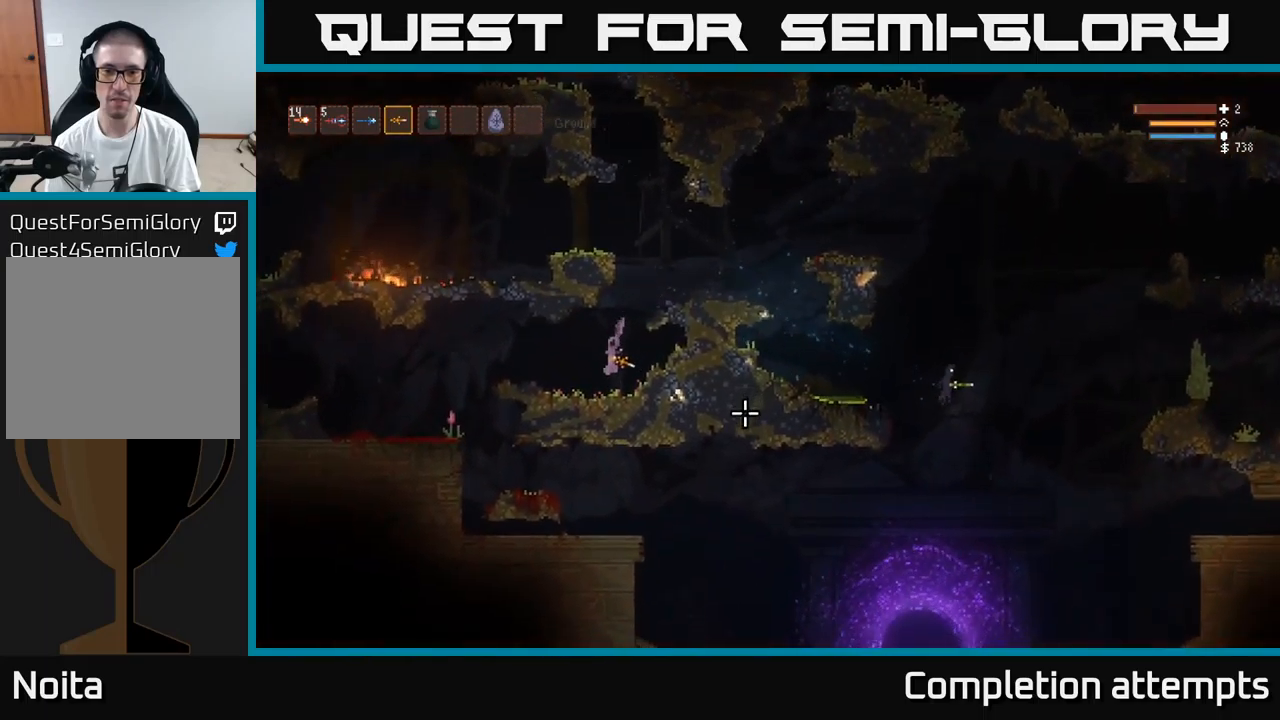
{"buttons": [], "left_stick": "center", "right_stick": "right", "events": [[50, "left_stick", "center"], [233, "left_stick", "right"], [266, "L2", "down"], [366, "left_stick", "center"], [483, "L2", "up"]]}
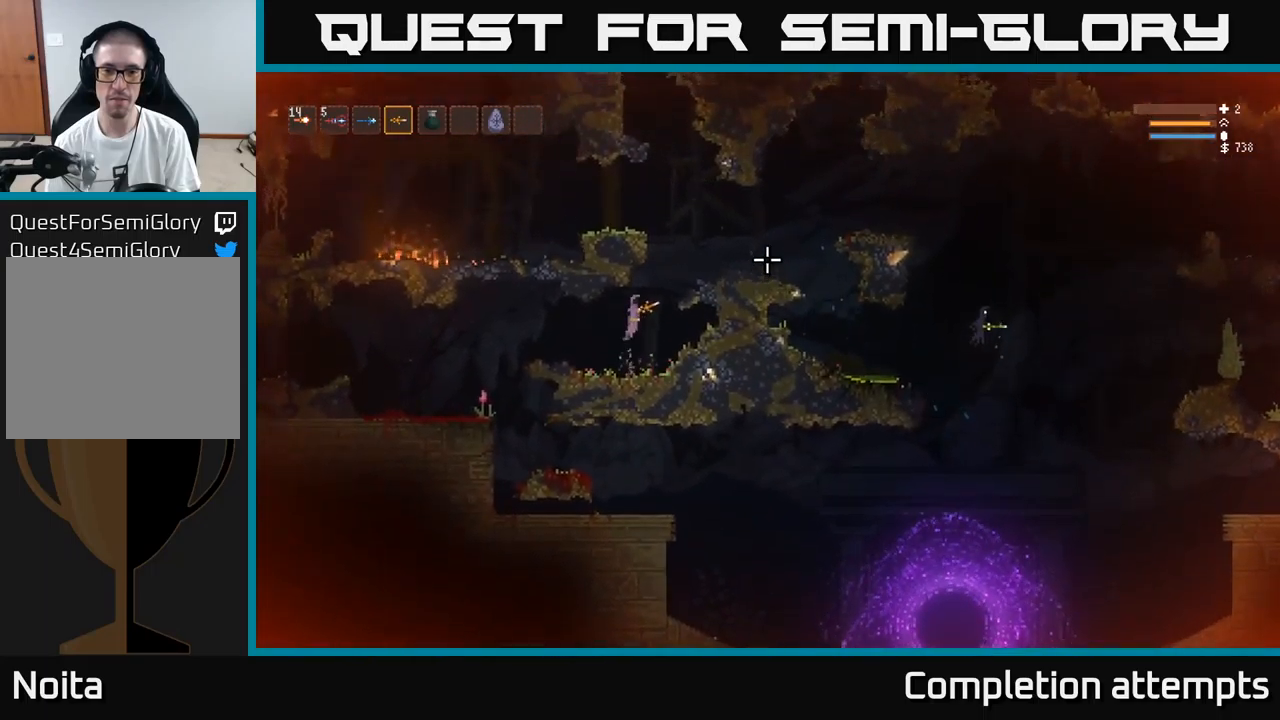
{"buttons": ["L2"], "left_stick": "right", "right_stick": "right", "events": [[66, "left_stick", "right"], [150, "L2", "down"]]}
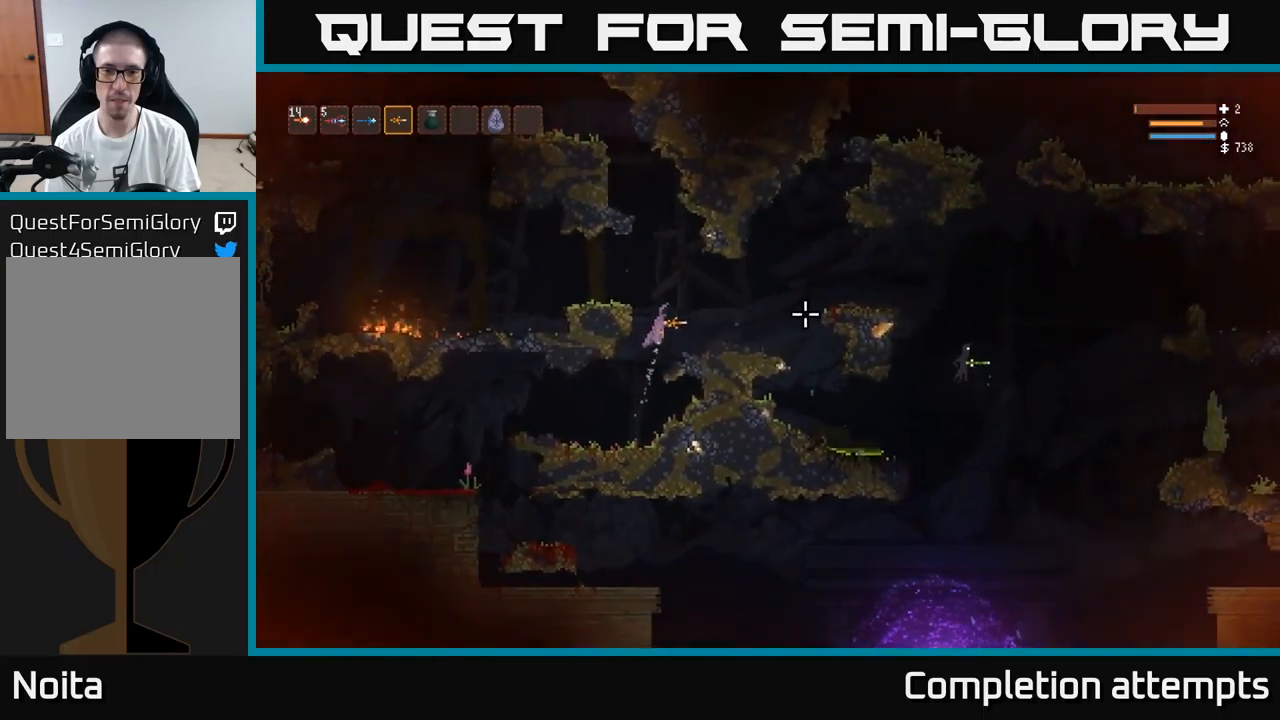
{"buttons": ["R2"], "left_stick": "left", "right_stick": "right", "events": [[133, "left_stick", "center"], [150, "L2", "up"], [366, "R2", "down"], [383, "left_stick", "left"]]}
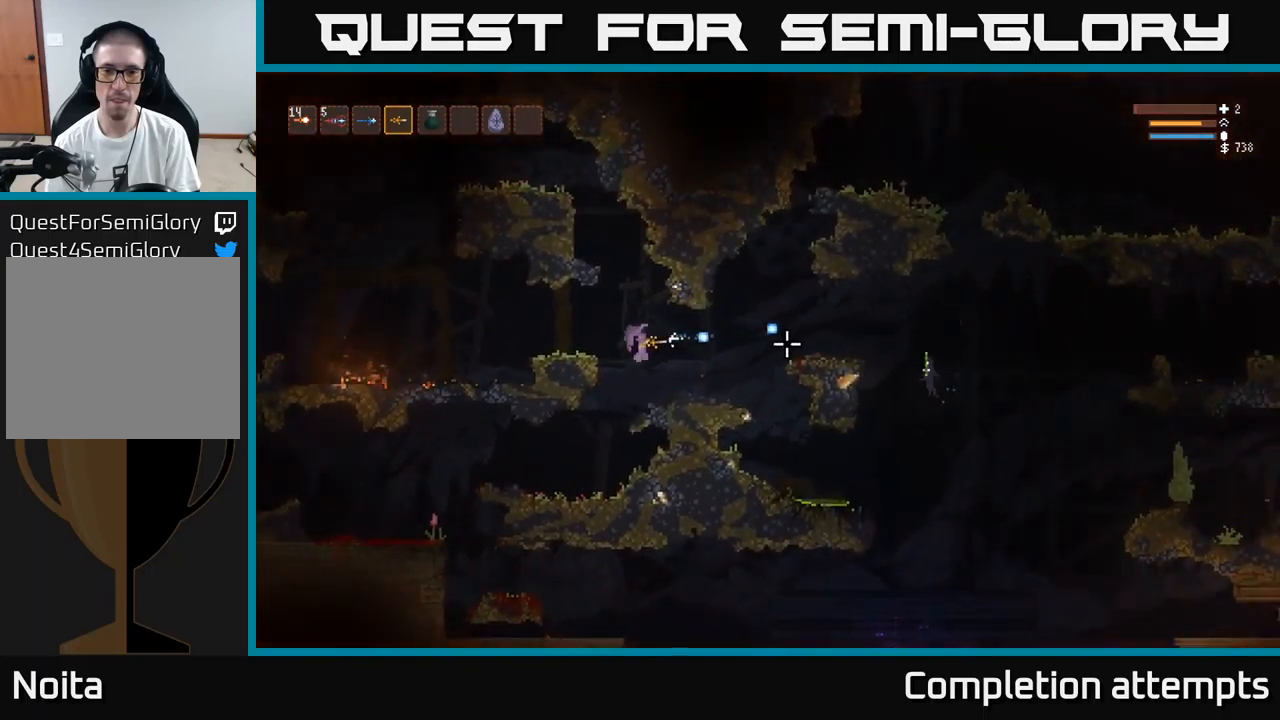
{"buttons": [], "left_stick": "left", "right_stick": "right", "events": [[150, "R2", "up"]]}
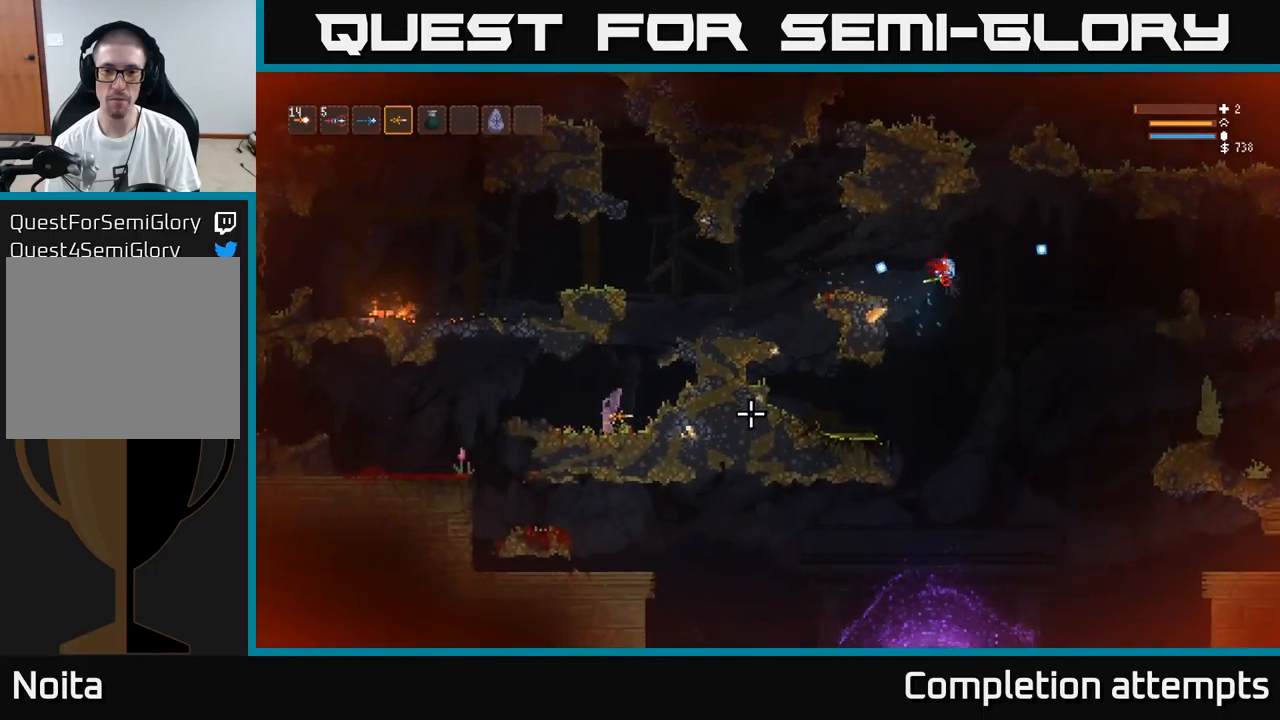
{"buttons": [], "left_stick": "center", "right_stick": "right", "events": [[266, "left_stick", "center"]]}
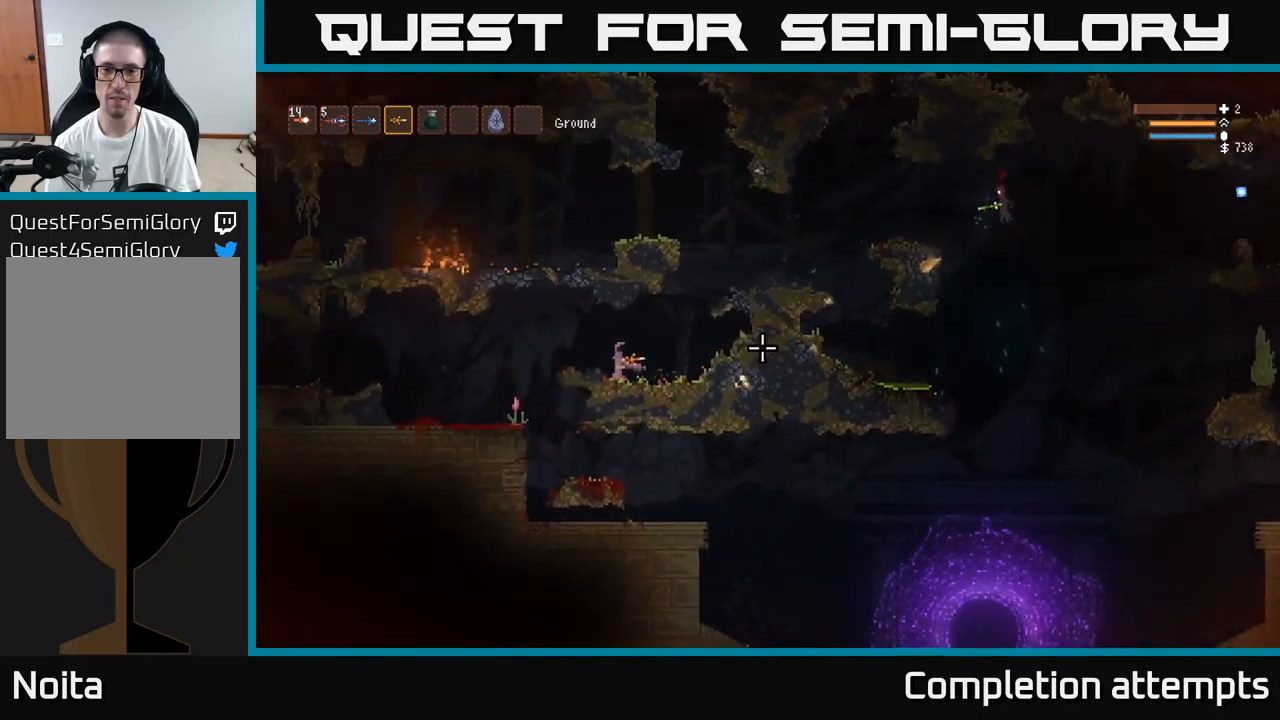
{"buttons": [], "left_stick": "center", "right_stick": "right", "events": [[216, "left_stick", "right"], [416, "left_stick", "center"]]}
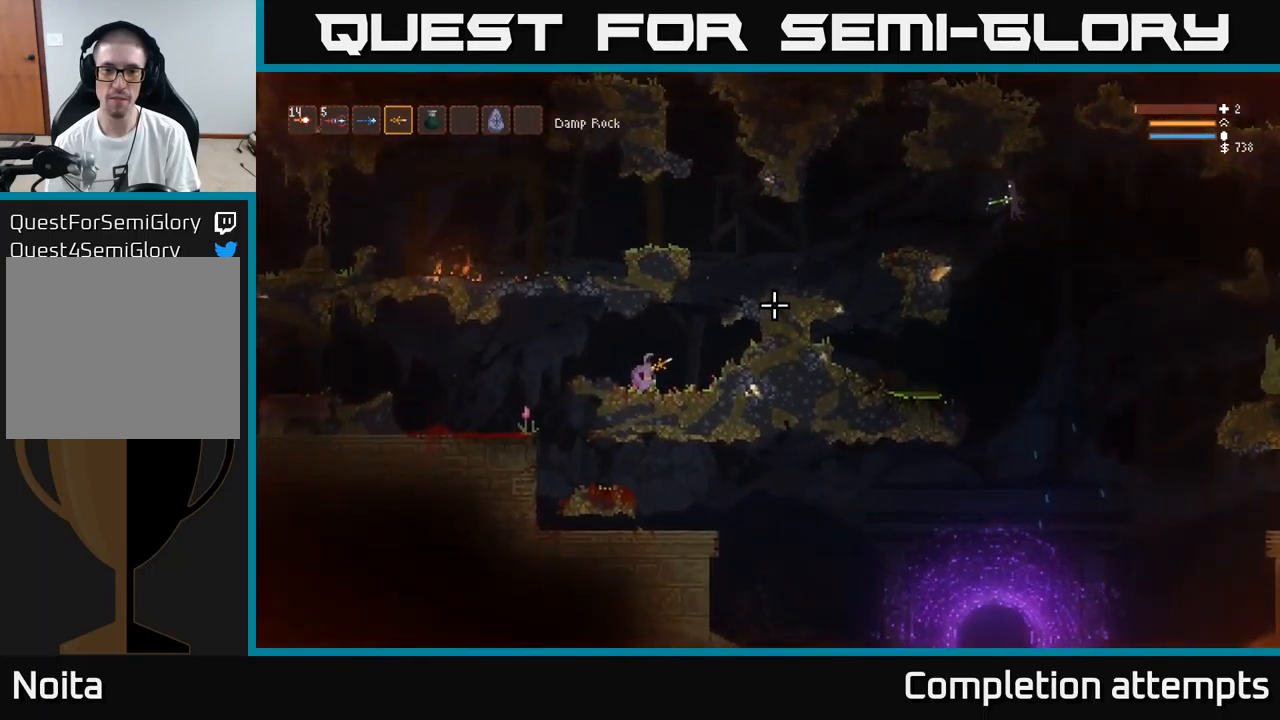
{"buttons": [], "left_stick": "left", "right_stick": "right", "events": [[200, "L2", "down"], [233, "left_stick", "right"], [383, "L2", "up"], [433, "left_stick", "center"], [483, "left_stick", "left"]]}
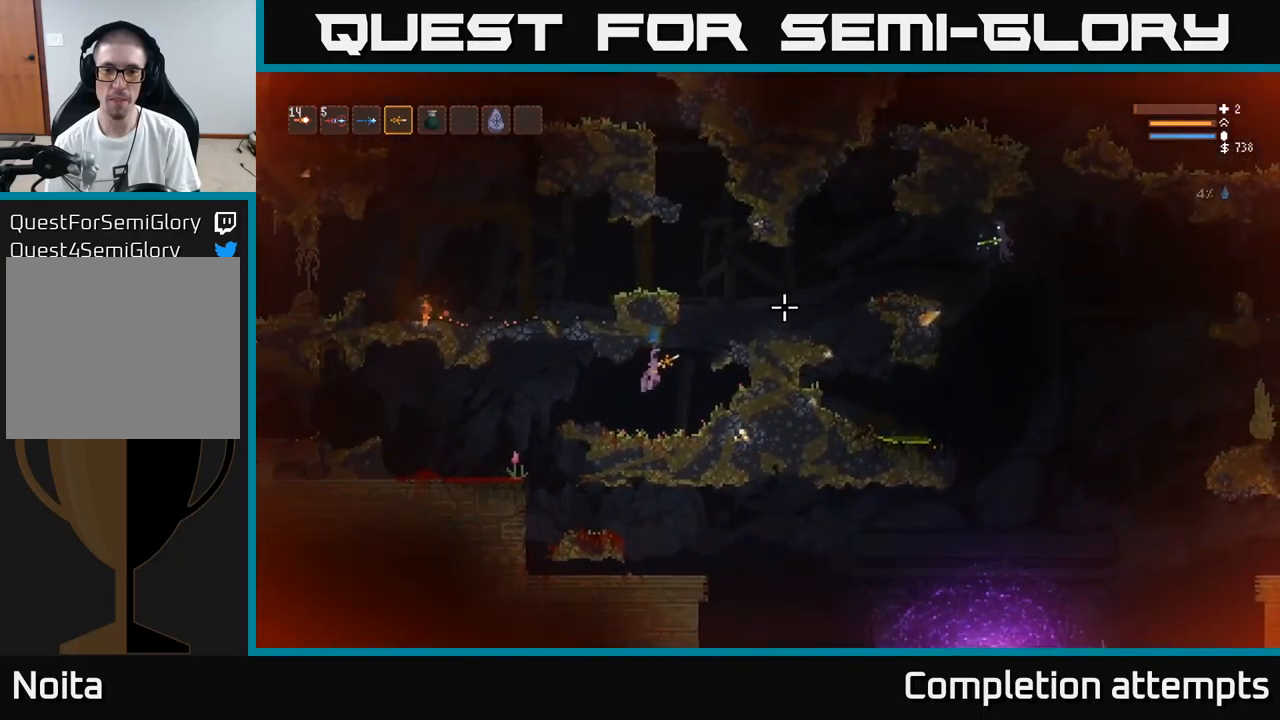
{"buttons": [], "left_stick": "center", "right_stick": "right", "events": [[50, "R2", "down"], [366, "R2", "up"], [433, "left_stick", "center"]]}
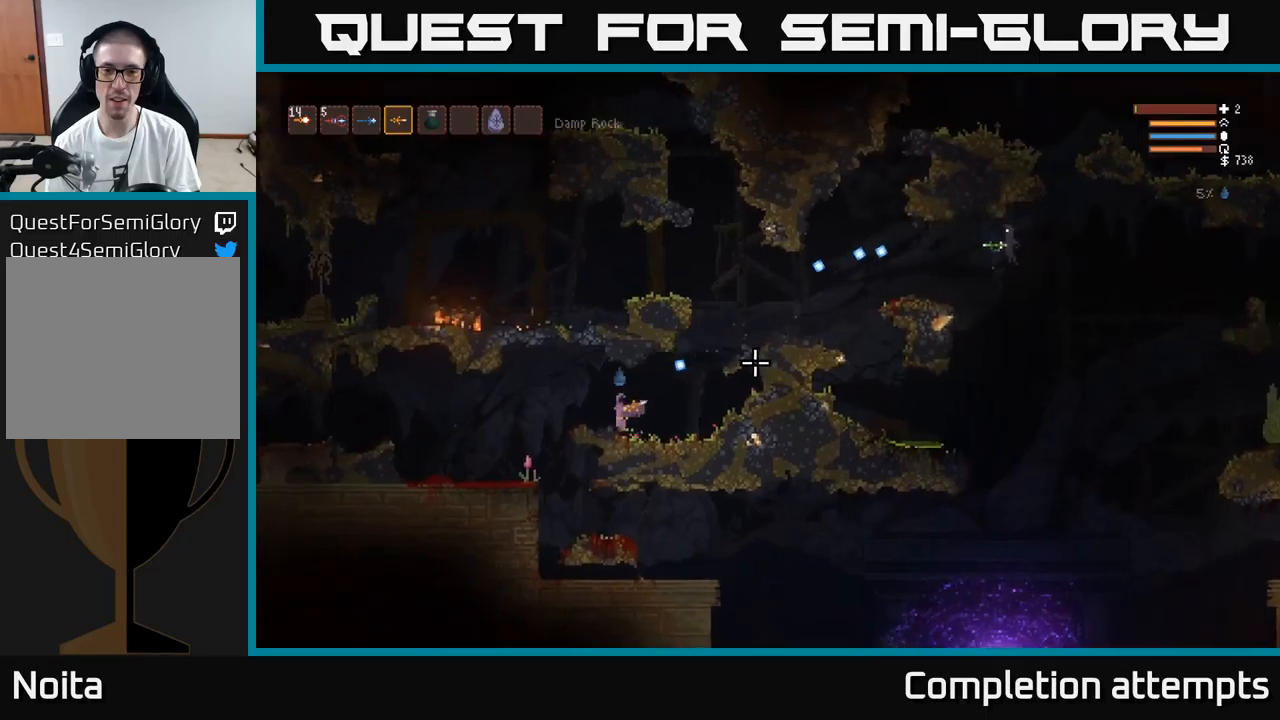
{"buttons": [], "left_stick": "right", "right_stick": "right", "events": [[383, "left_stick", "right"]]}
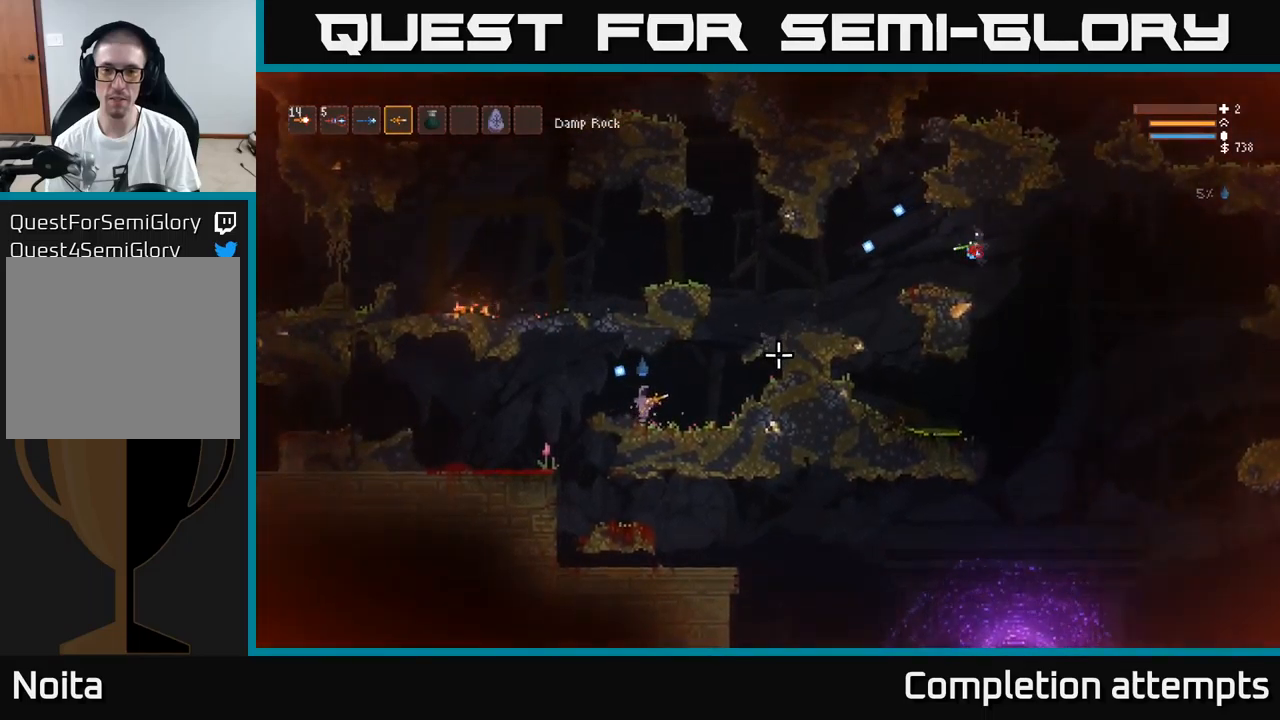
{"buttons": ["L2"], "left_stick": "left", "right_stick": "up-right", "events": [[50, "left_stick", "center"], [267, "left_stick", "right"], [400, "left_stick", "left"], [417, "L2", "down"], [433, "right_stick", "up-right"]]}
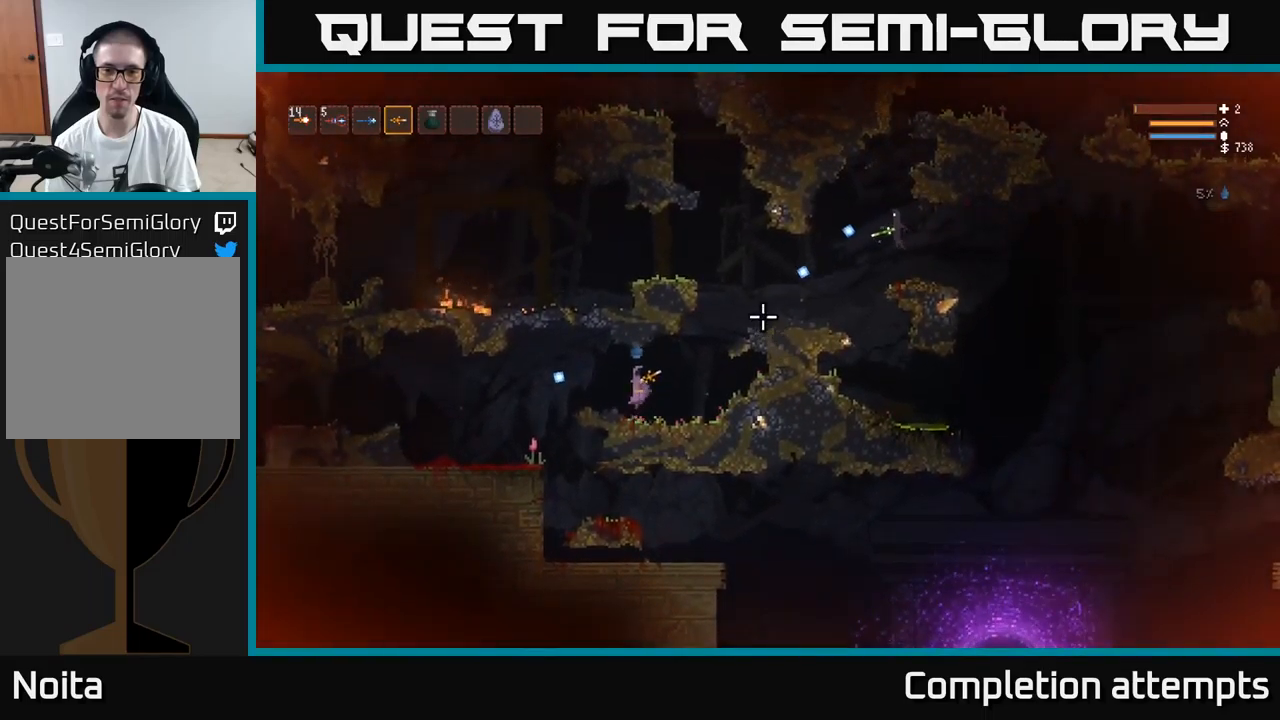
{"buttons": [], "left_stick": "left", "right_stick": "up-right", "events": [[17, "L2", "up"], [33, "R2", "down"], [467, "R2", "up"]]}
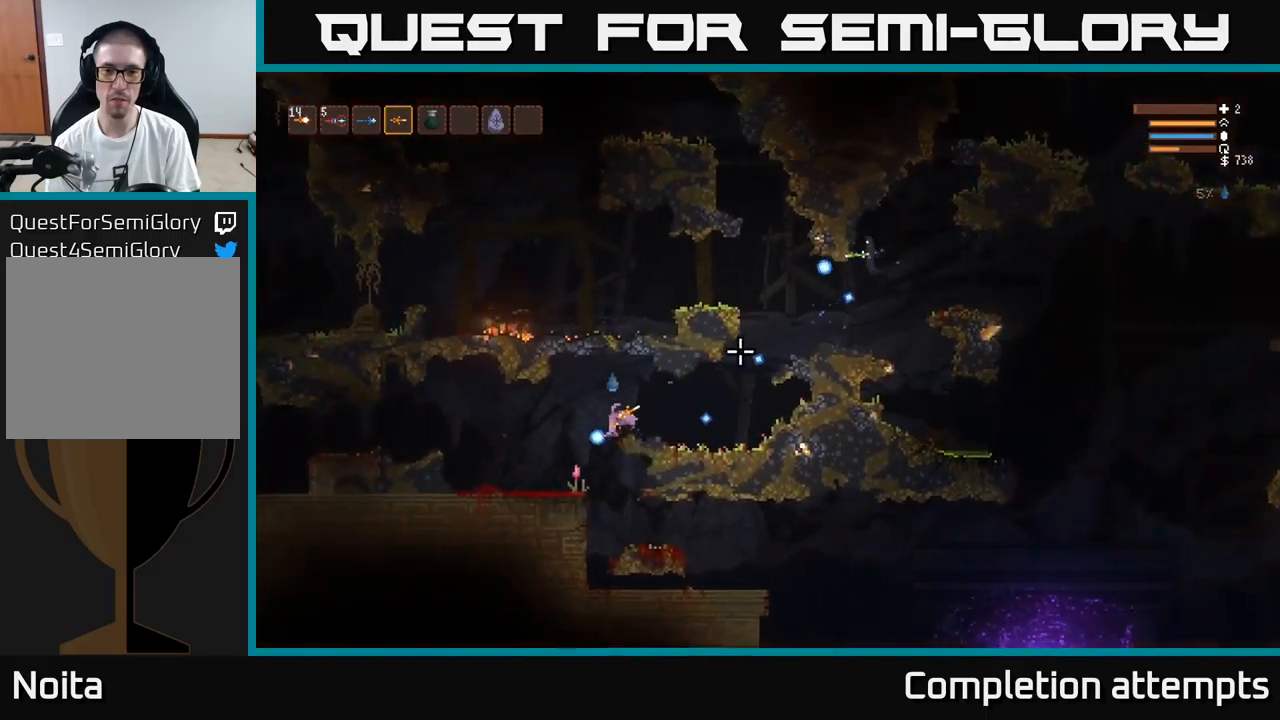
{"buttons": [], "left_stick": "right", "right_stick": "up-right", "events": [[433, "left_stick", "right"]]}
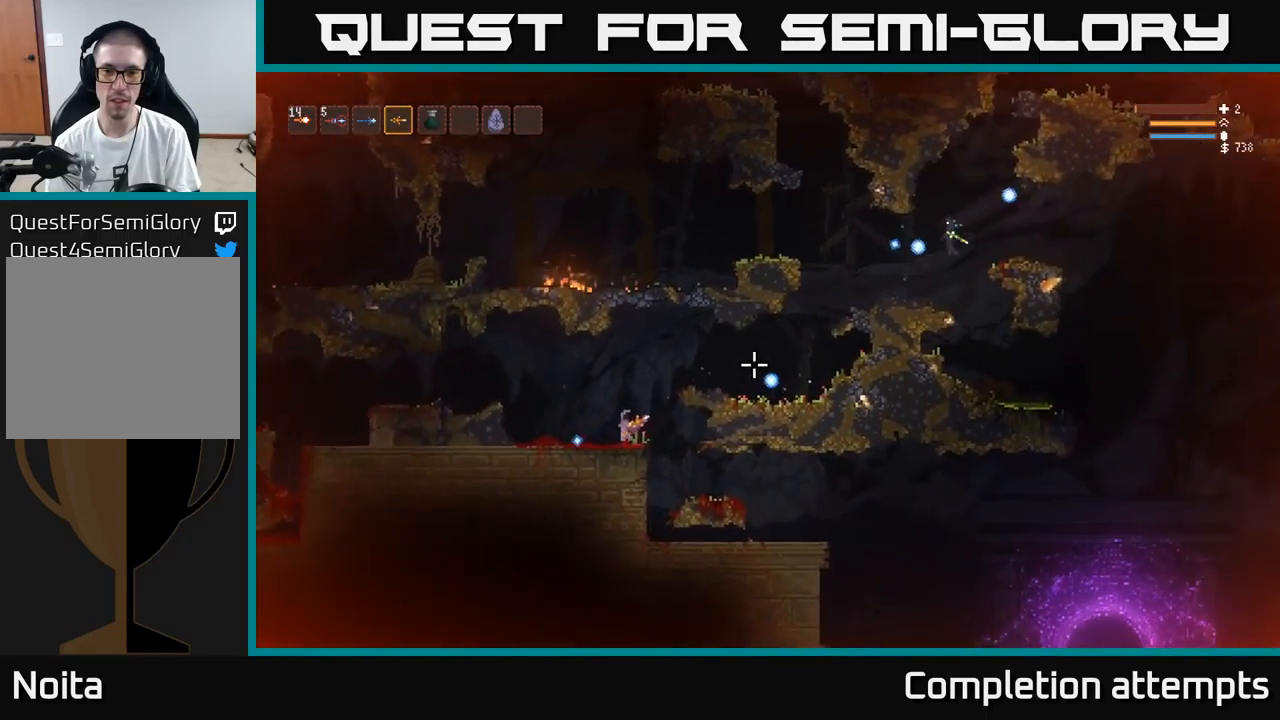
{"buttons": [], "left_stick": "center", "right_stick": "up-right", "events": [[67, "left_stick", "center"]]}